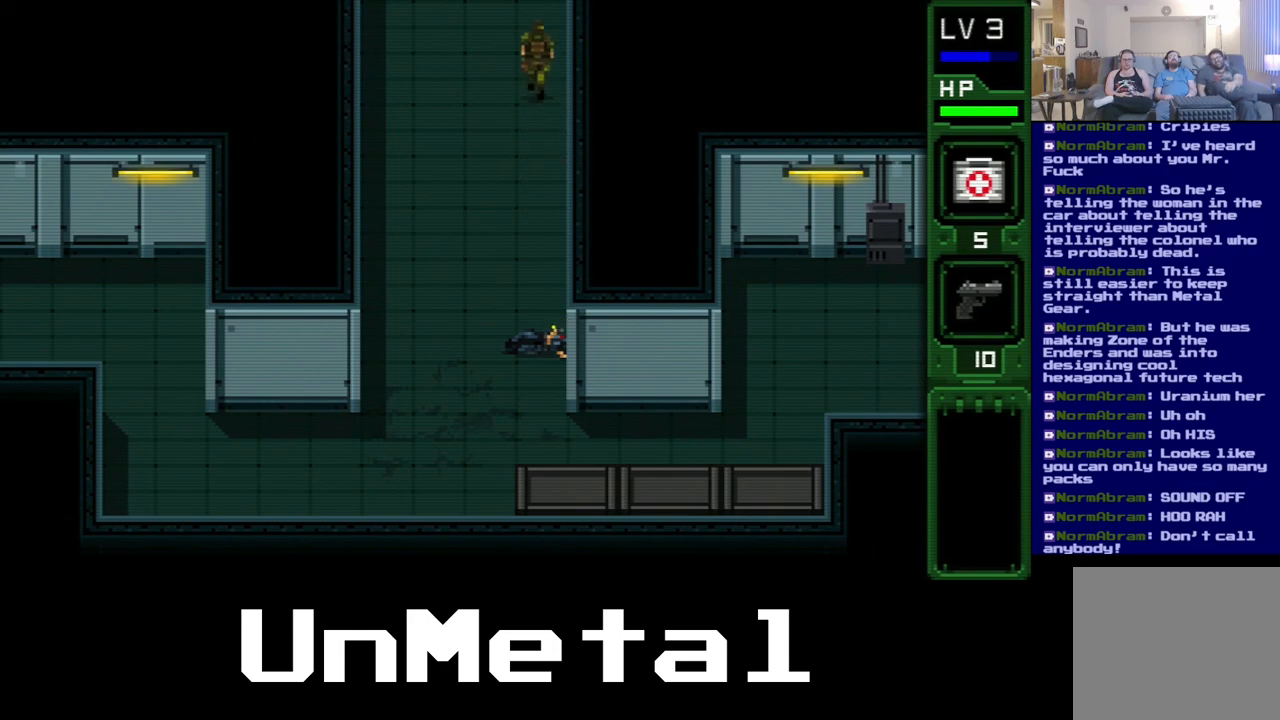
Gameplay with a controller (Xbox layout); each line is a JSON object with the inputs held at the frame after it. "events" lists button and stick changes between this image and that frame as [ms after this image, input, new state], when the widget could be followed in between. Not read: DPAD_UP L3 R3.
{"buttons": [], "left_stick": "center", "right_stick": "center", "events": []}
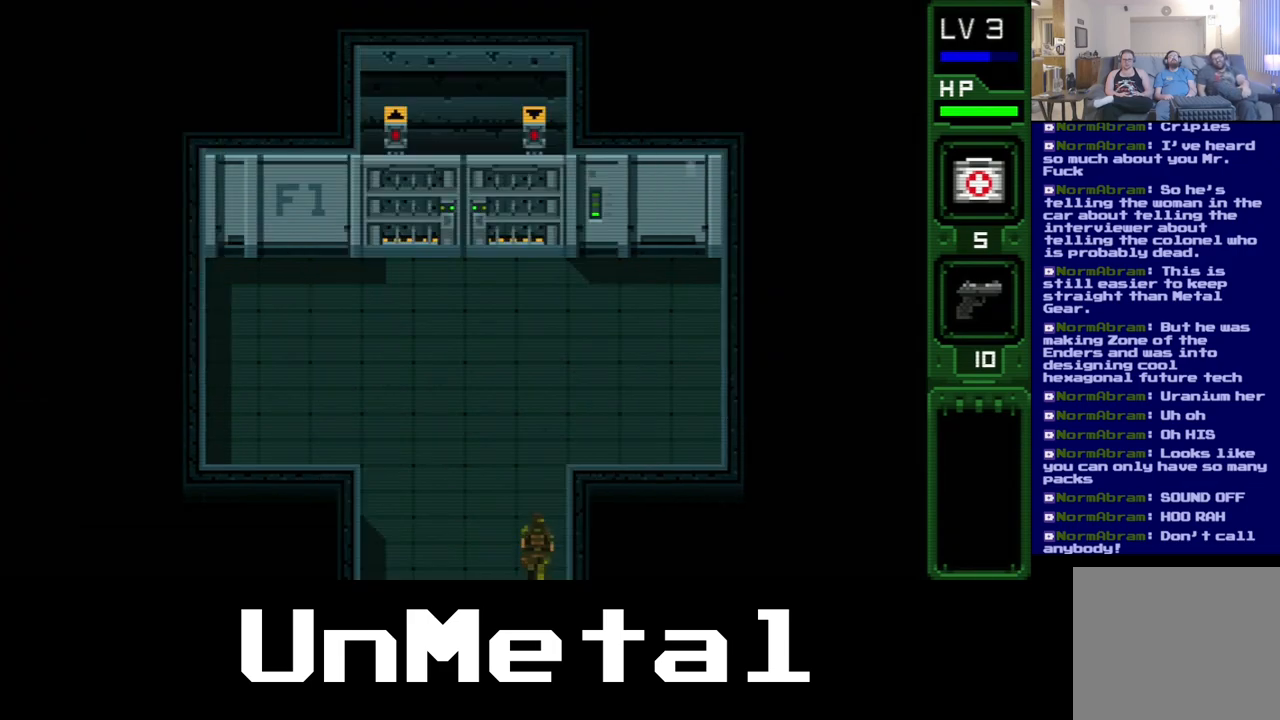
{"buttons": [], "left_stick": "center", "right_stick": "center", "events": []}
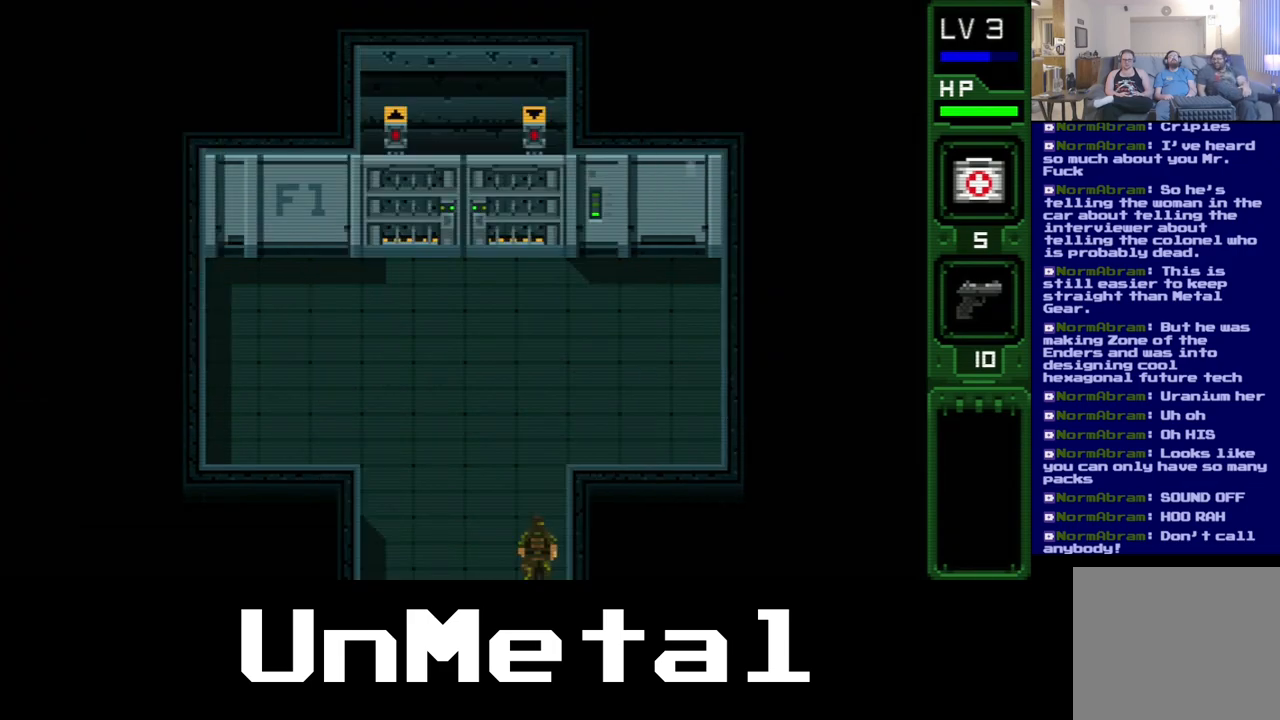
{"buttons": [], "left_stick": "center", "right_stick": "center", "events": []}
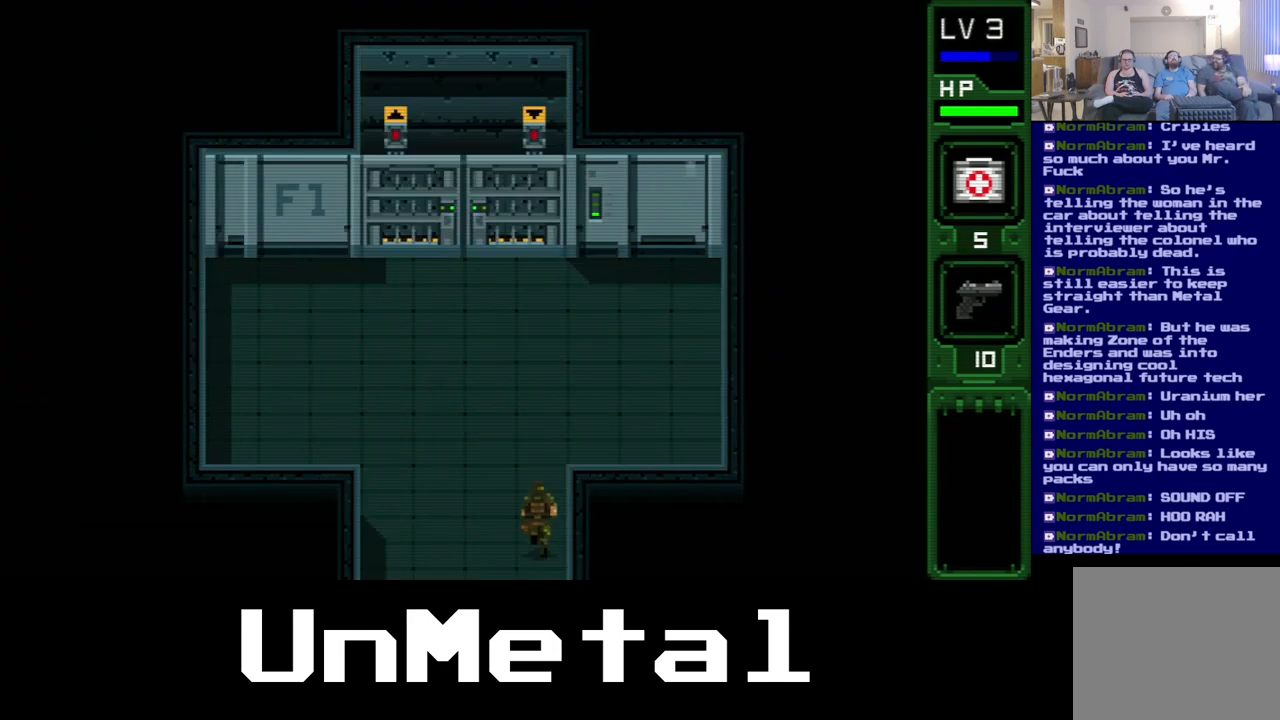
{"buttons": [], "left_stick": "center", "right_stick": "center", "events": [[67, "DPAD_LEFT", "down"], [333, "DPAD_LEFT", "up"]]}
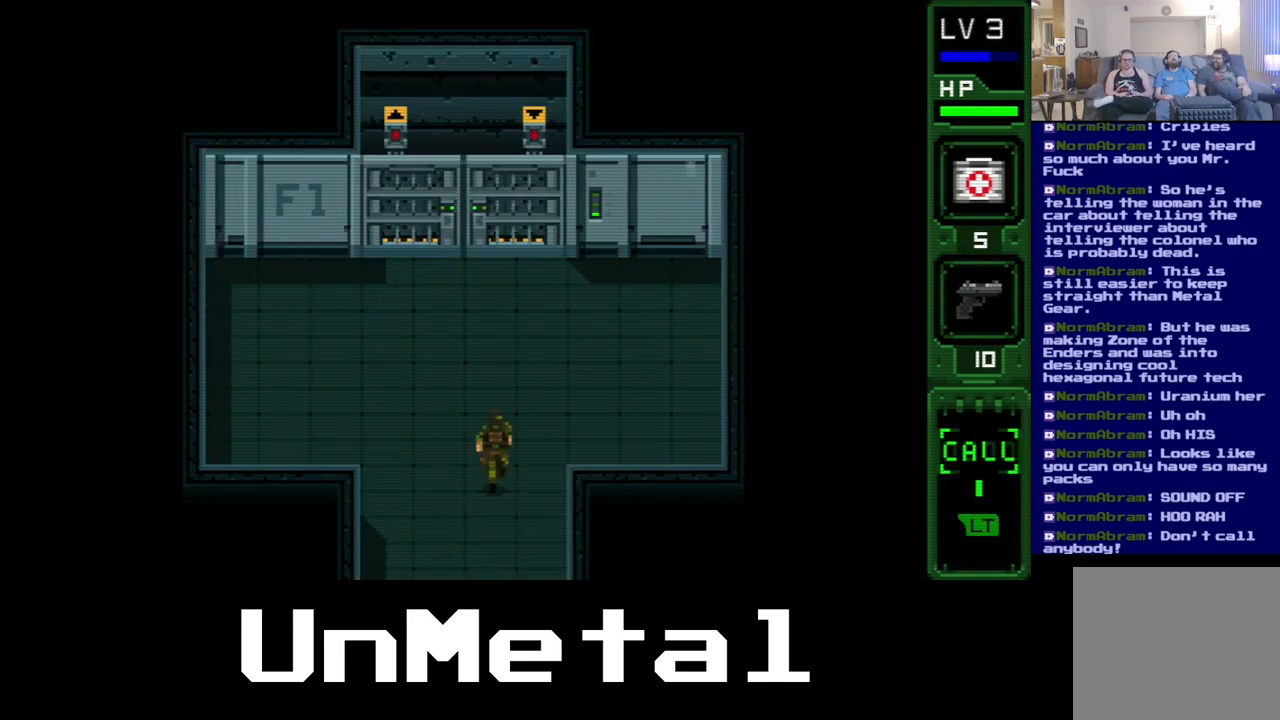
{"buttons": [], "left_stick": "center", "right_stick": "center", "events": []}
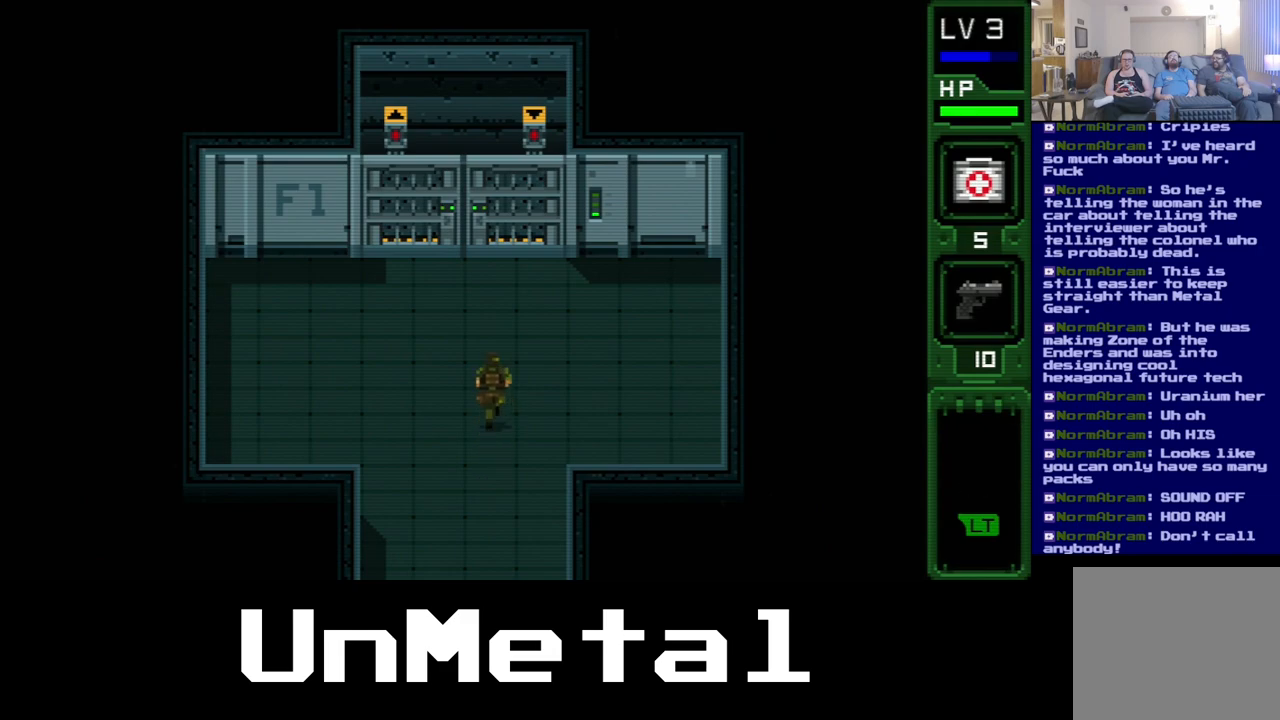
{"buttons": [], "left_stick": "center", "right_stick": "center", "events": []}
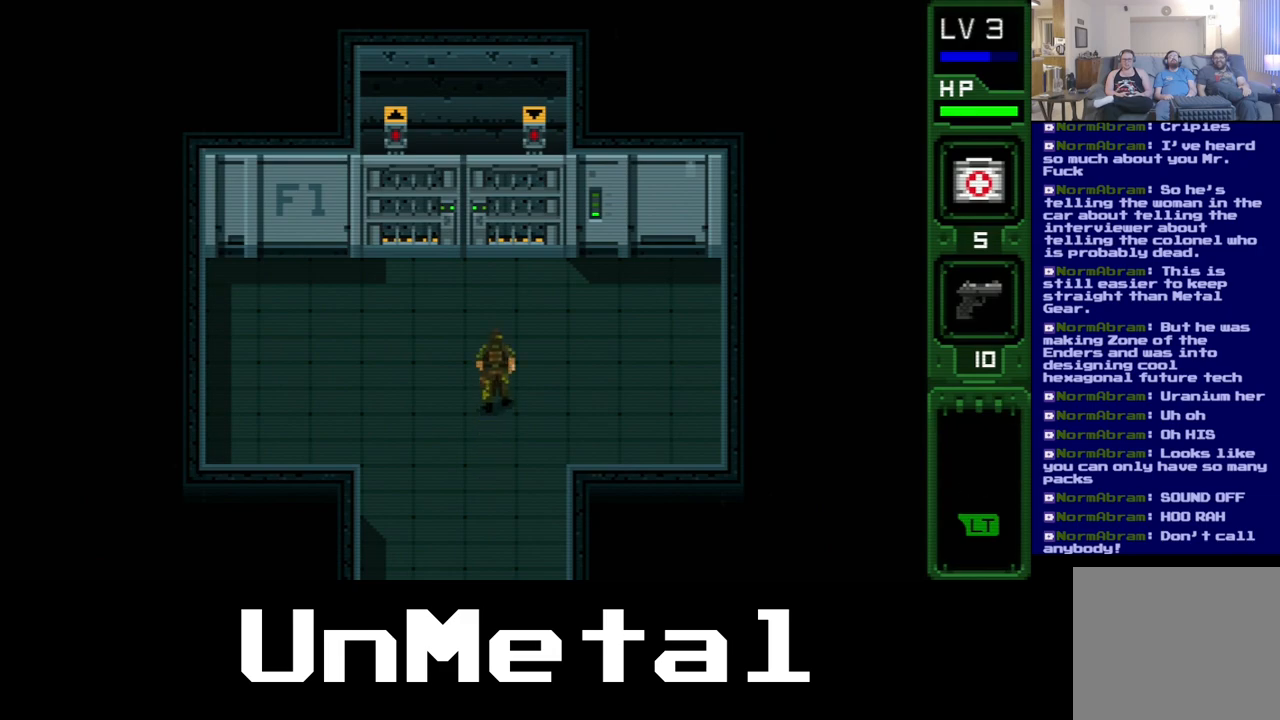
{"buttons": [], "left_stick": "center", "right_stick": "center", "events": [[17, "L2", "down"], [183, "L2", "up"]]}